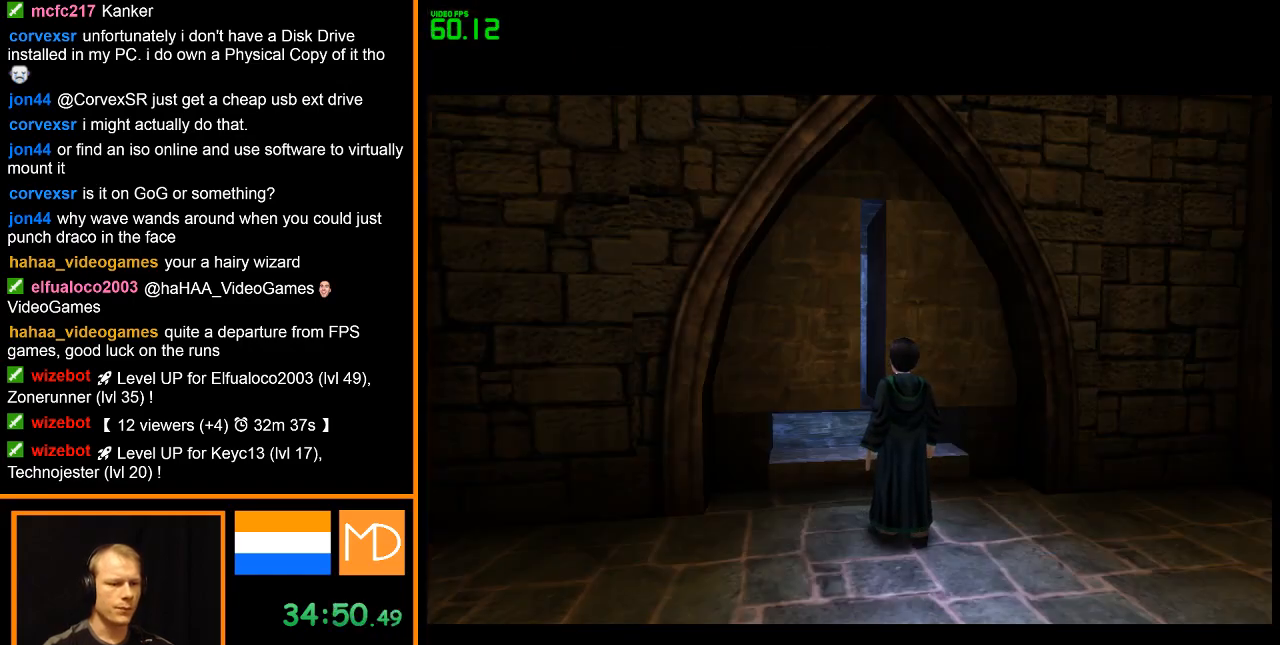
Gameplay with keyboard and mouse; each line is a JSON object with the keys and mouse buttons held at the frame after it. "events" lists presses ("down") and releases ("up") of "alt", "caps_lock", "ctrl", "down", "escape", "f1", "f2", "f3", "f4", "f5", "f6", "f7", "f8", "left", "return", "right", "shift", "space", "super", "tab", "up", "w", "mouse_left", "mouse_wheel" and "mouse_right" between this image and that frame as [ms after this image, input, new state], when the widget could be followed in between. "mouse_left", "mouse_wheel", "mouse_right" = the "left", "wheel", "right" buttons of the "mouse" list. No other keys are recorded. "wheel" means that the mouse wheel is clicked or scrolled. Mouse movement is not recorded.
{"keys": [], "mouse": ["right"], "events": []}
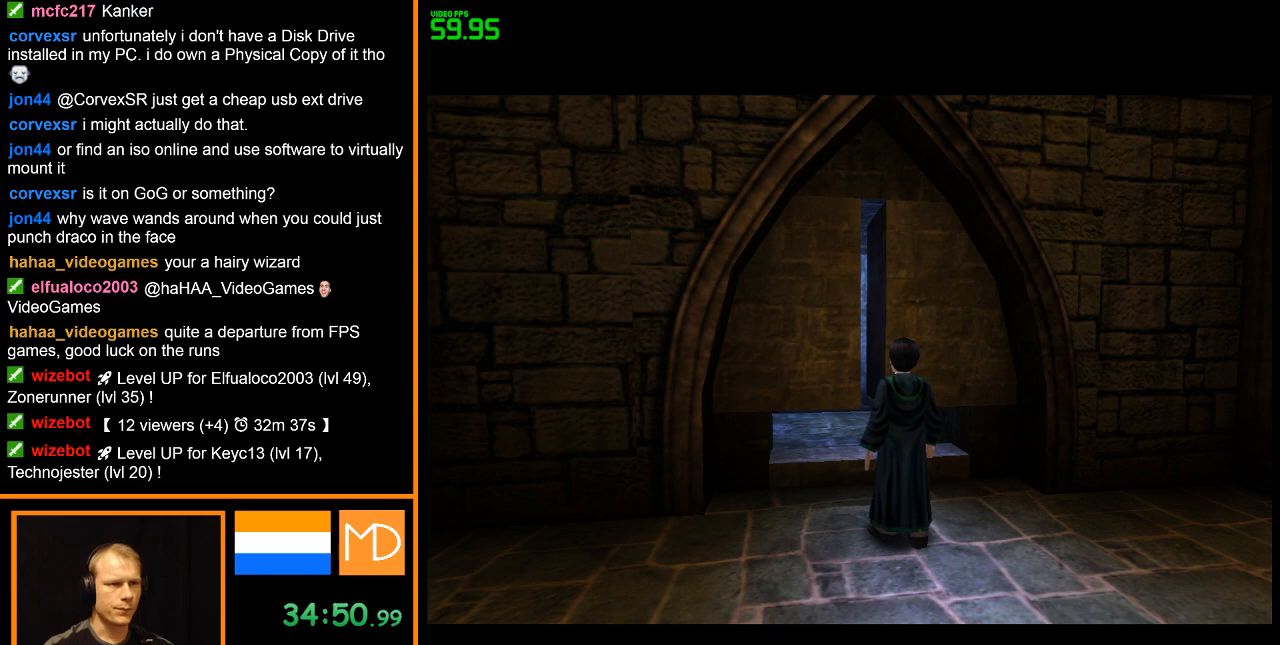
{"keys": [], "mouse": ["right"], "events": []}
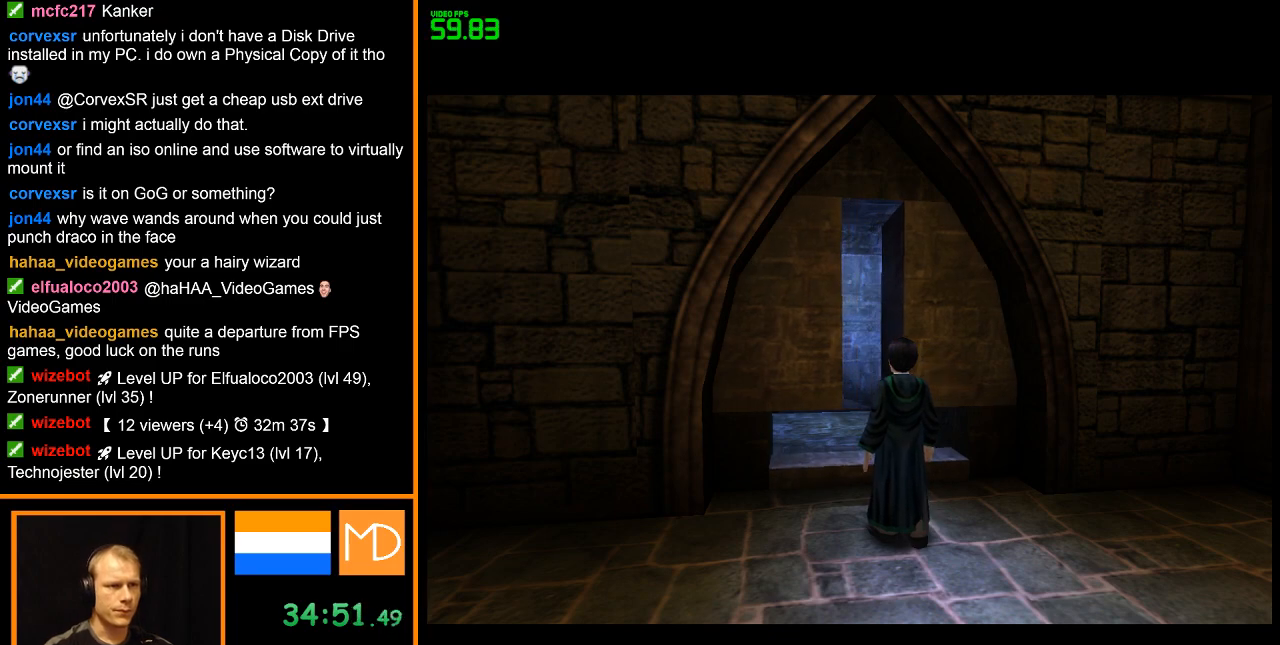
{"keys": [], "mouse": ["right"], "events": []}
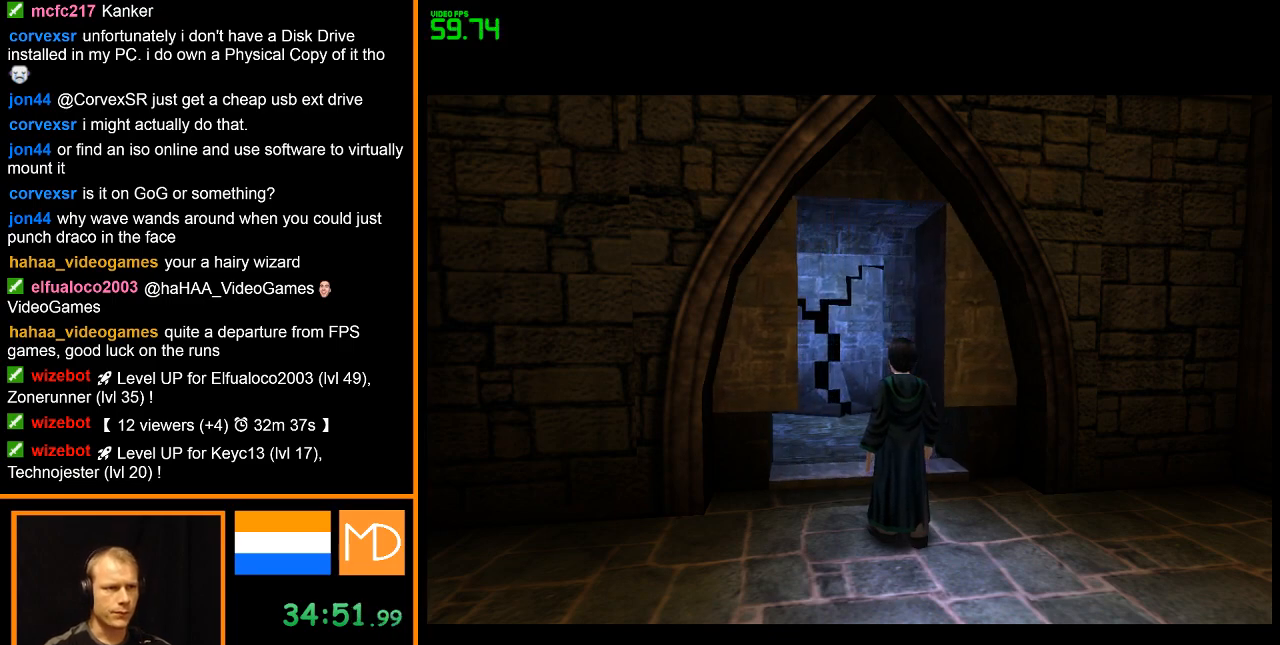
{"keys": [], "mouse": ["right"], "events": []}
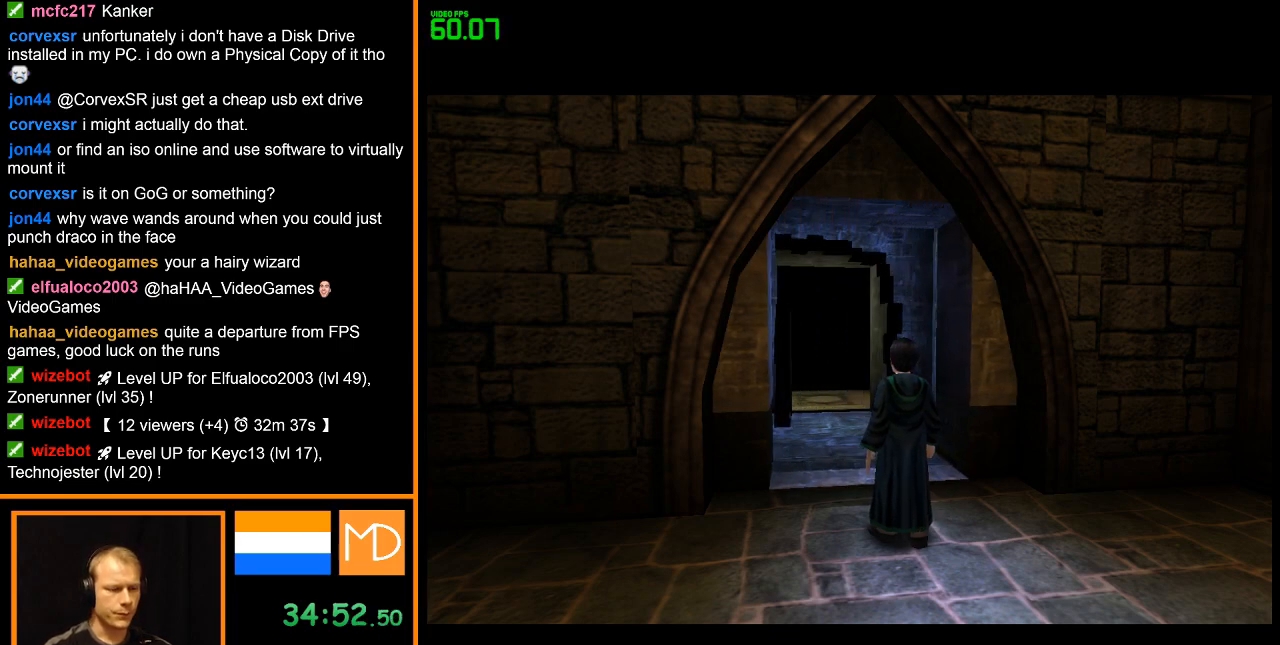
{"keys": [], "mouse": ["right"], "events": []}
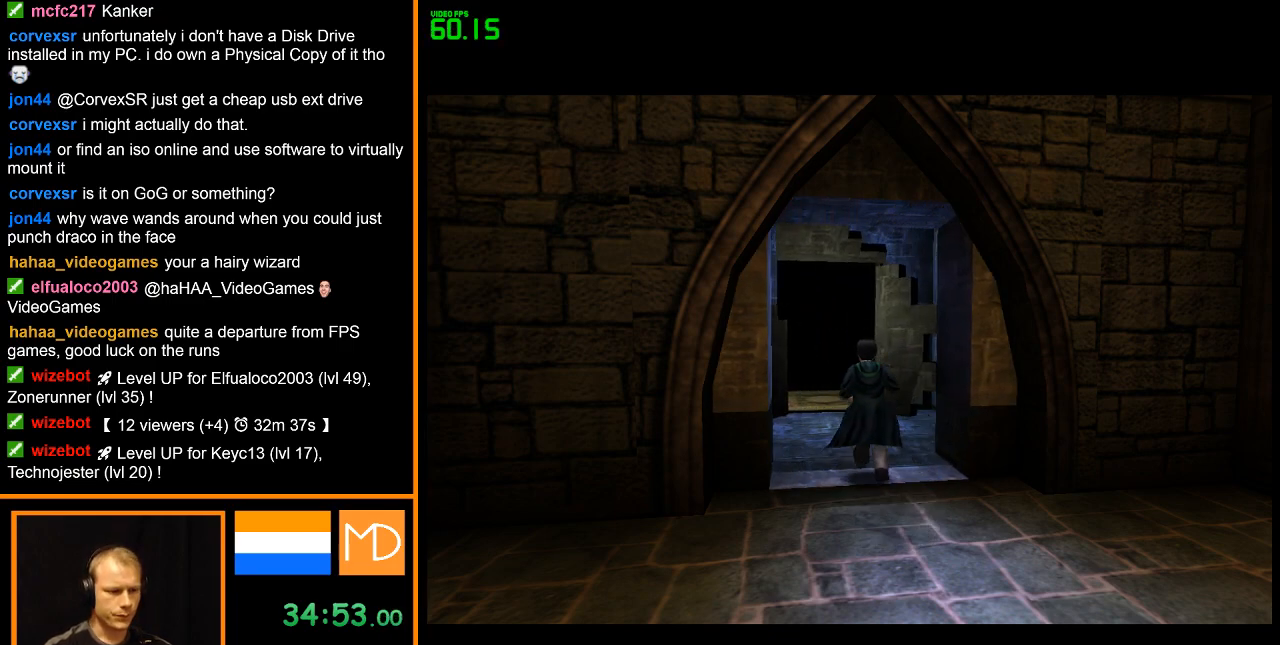
{"keys": [], "mouse": ["right"], "events": []}
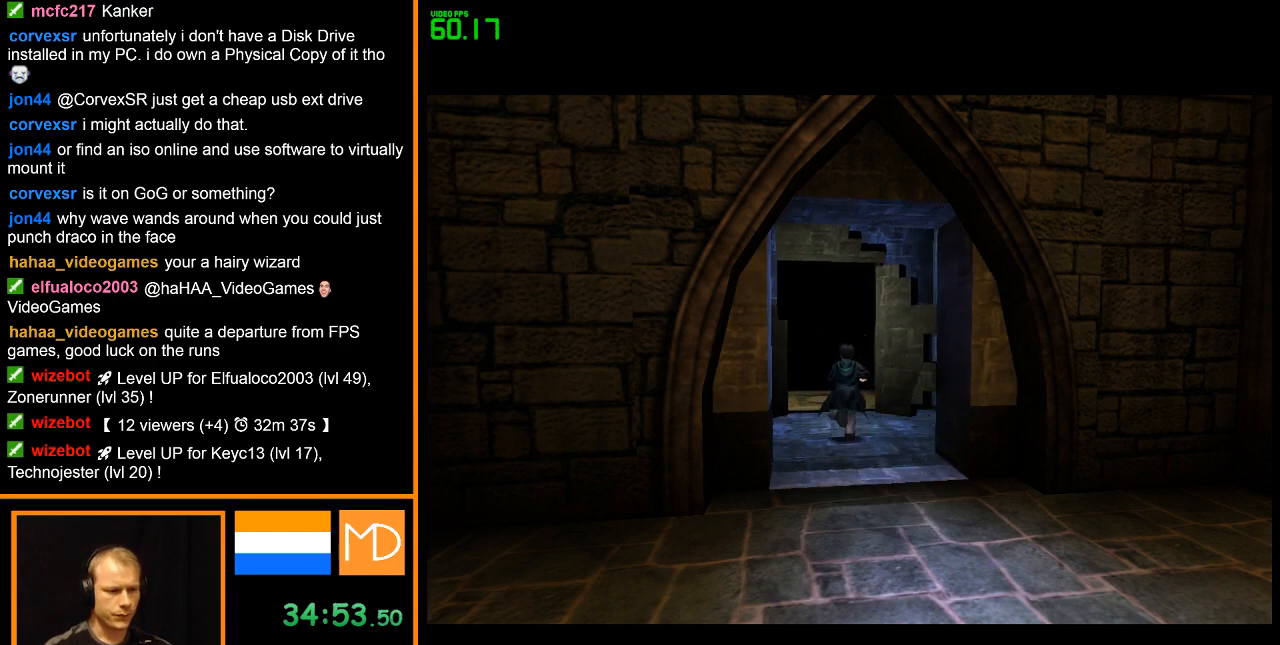
{"keys": [], "mouse": ["right"], "events": []}
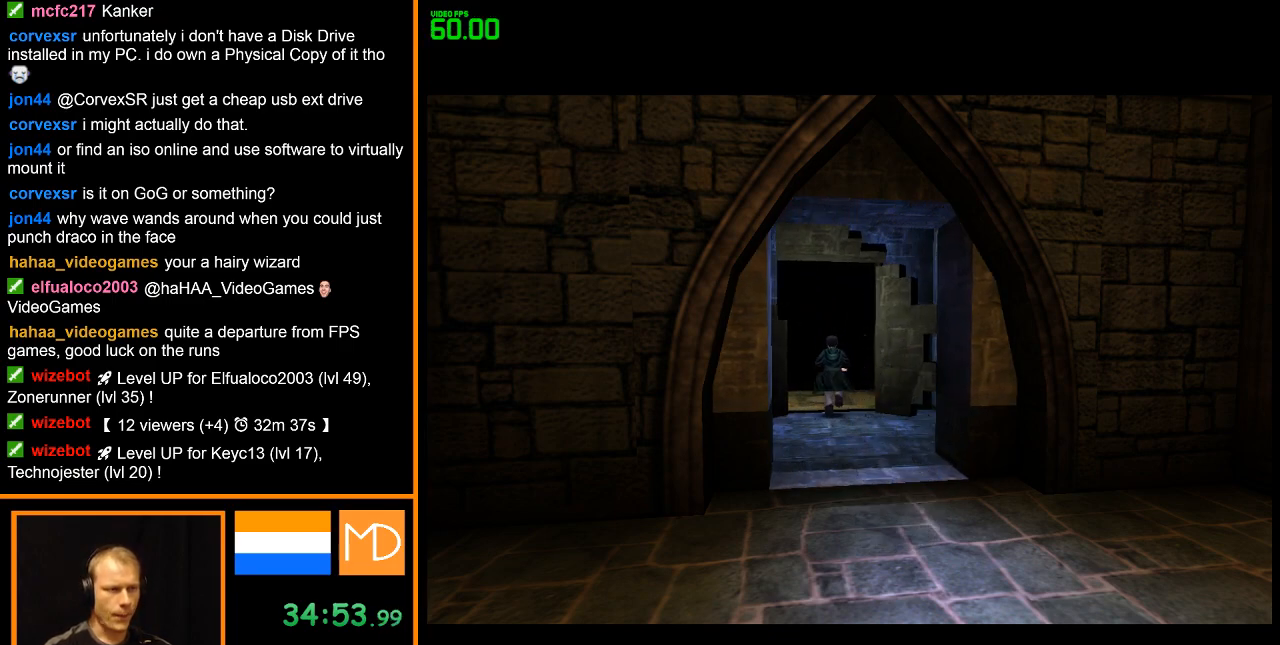
{"keys": [], "mouse": ["right"], "events": []}
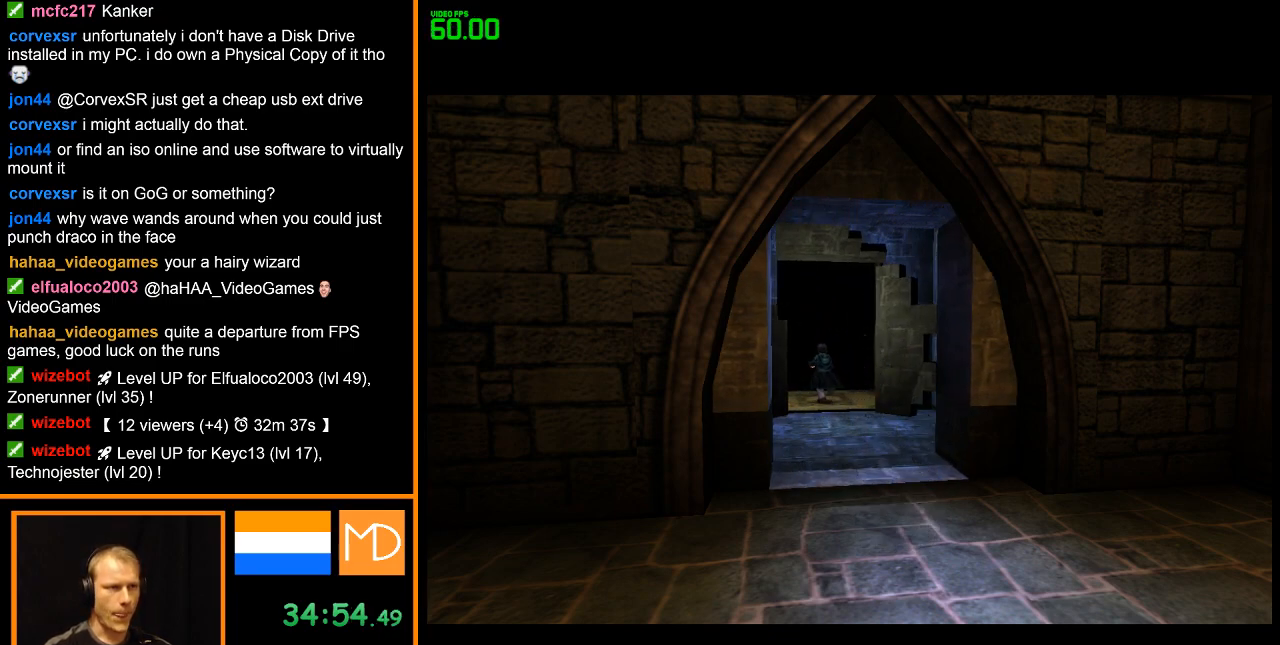
{"keys": [], "mouse": ["right"], "events": []}
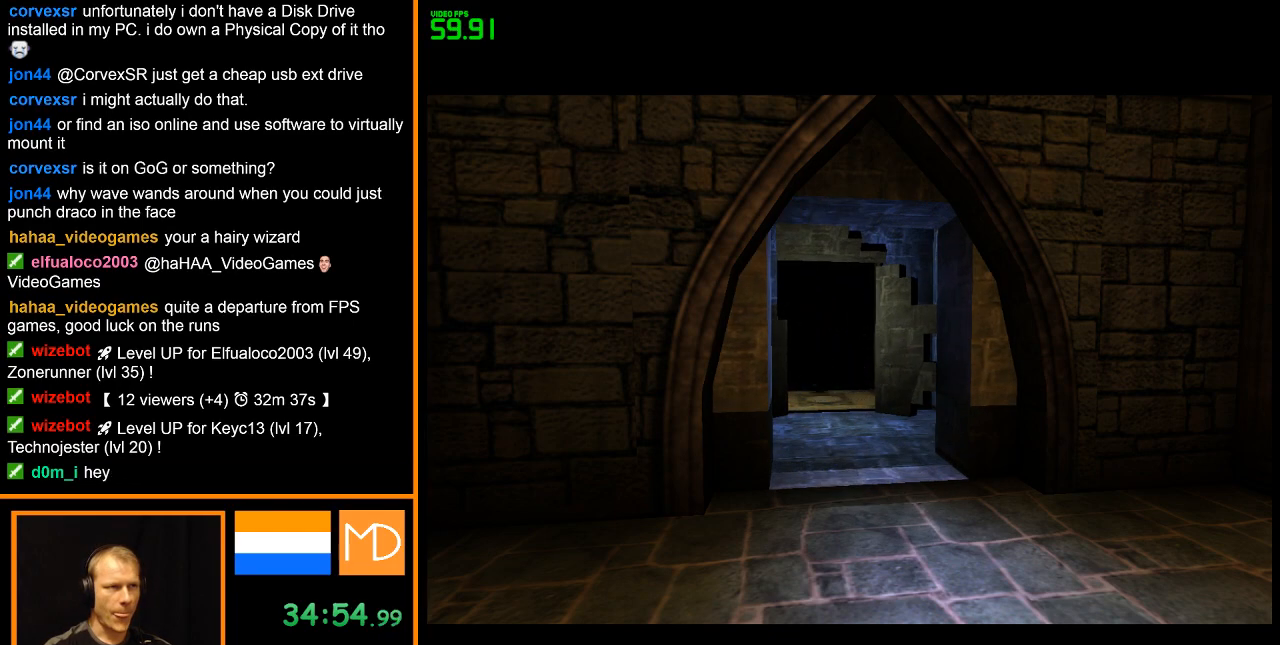
{"keys": [], "mouse": ["right"], "events": []}
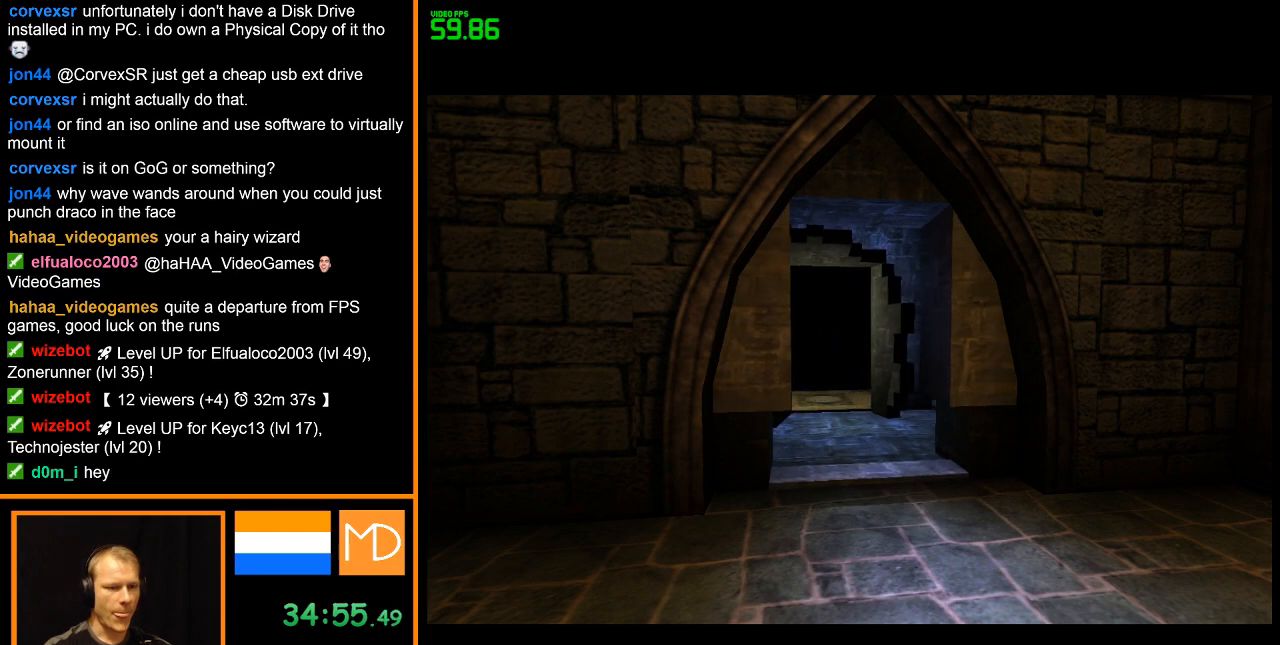
{"keys": [], "mouse": ["right"], "events": []}
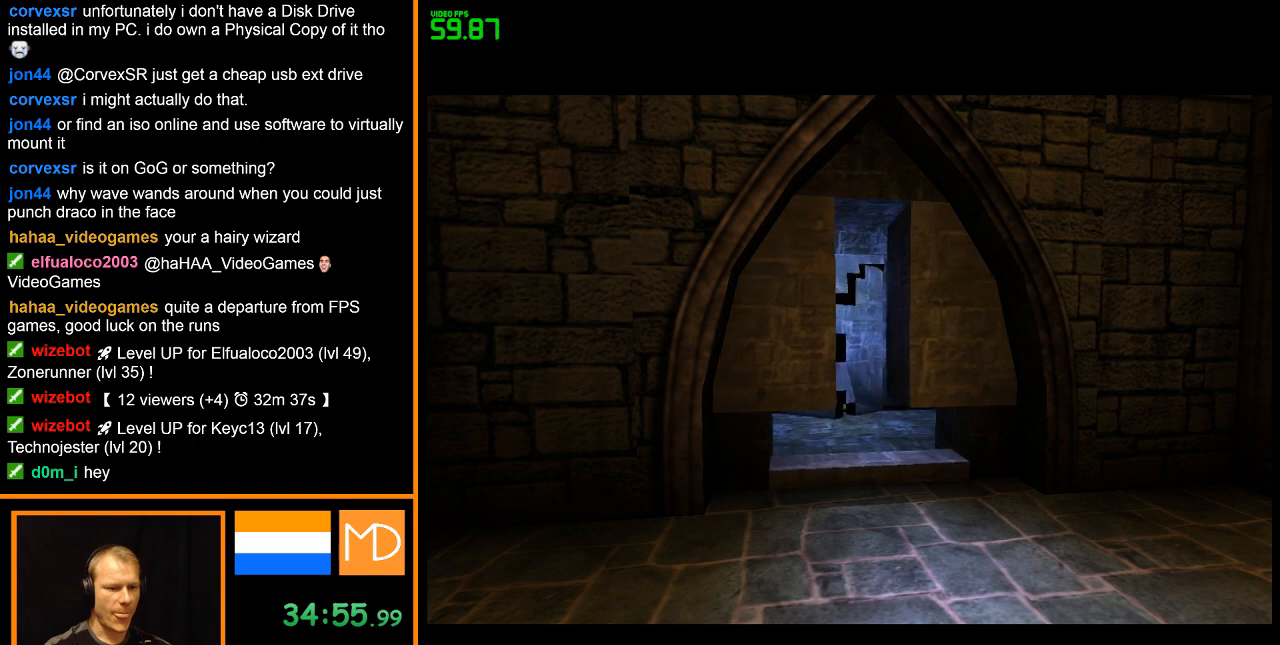
{"keys": [], "mouse": ["right"], "events": []}
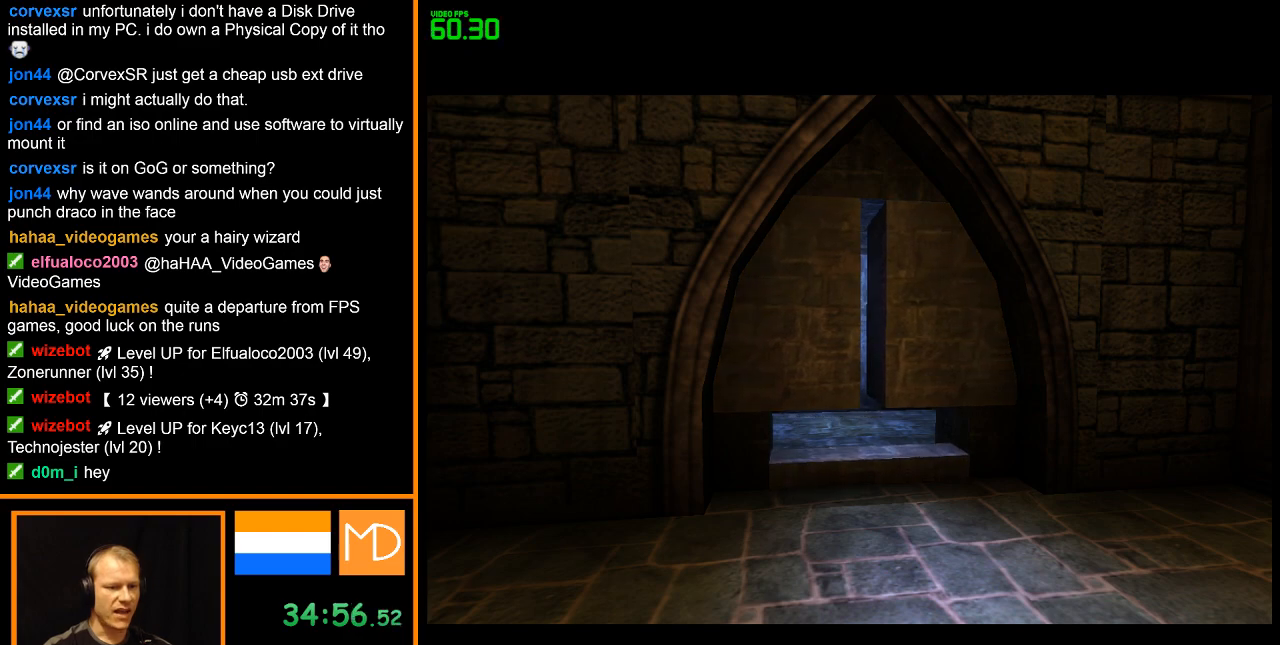
{"keys": [], "mouse": ["right"], "events": []}
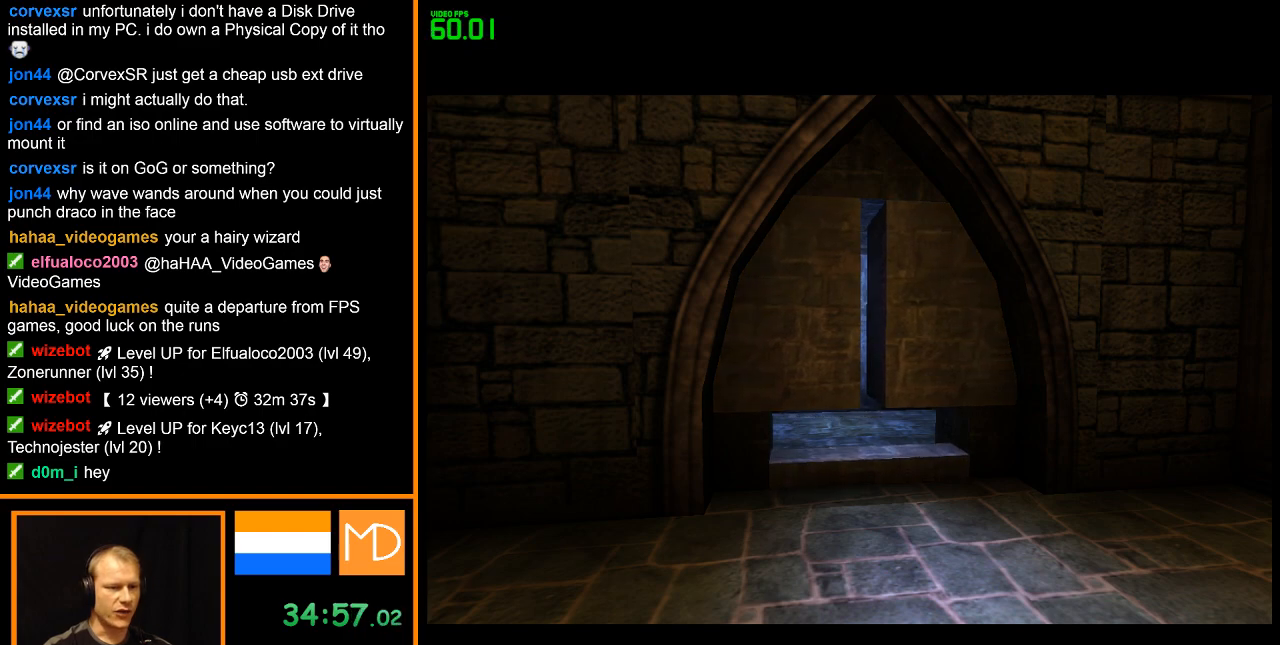
{"keys": [], "mouse": ["right"], "events": []}
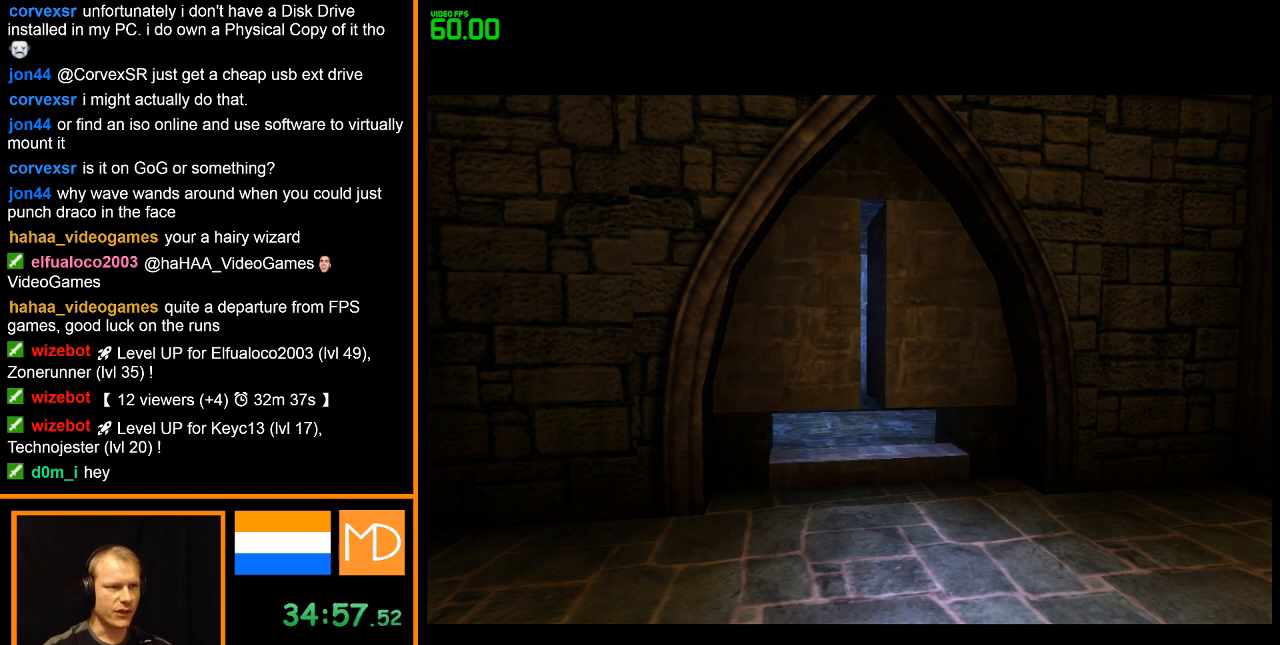
{"keys": [], "mouse": ["right"], "events": []}
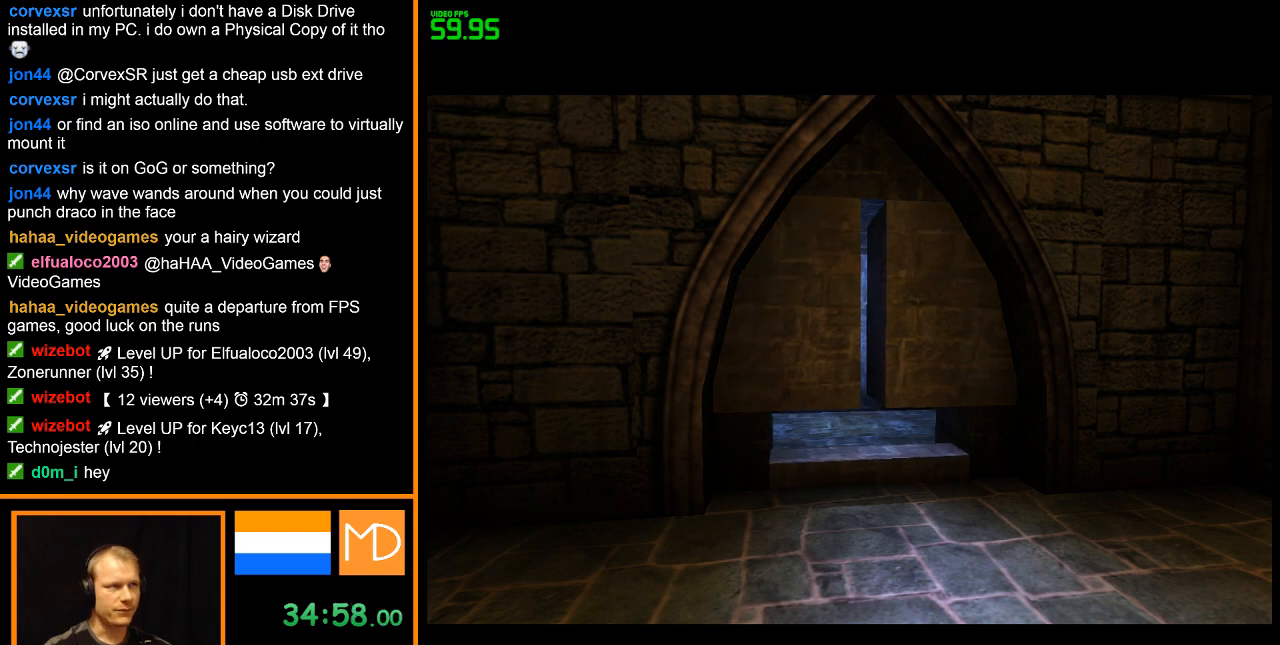
{"keys": [], "mouse": ["right"], "events": []}
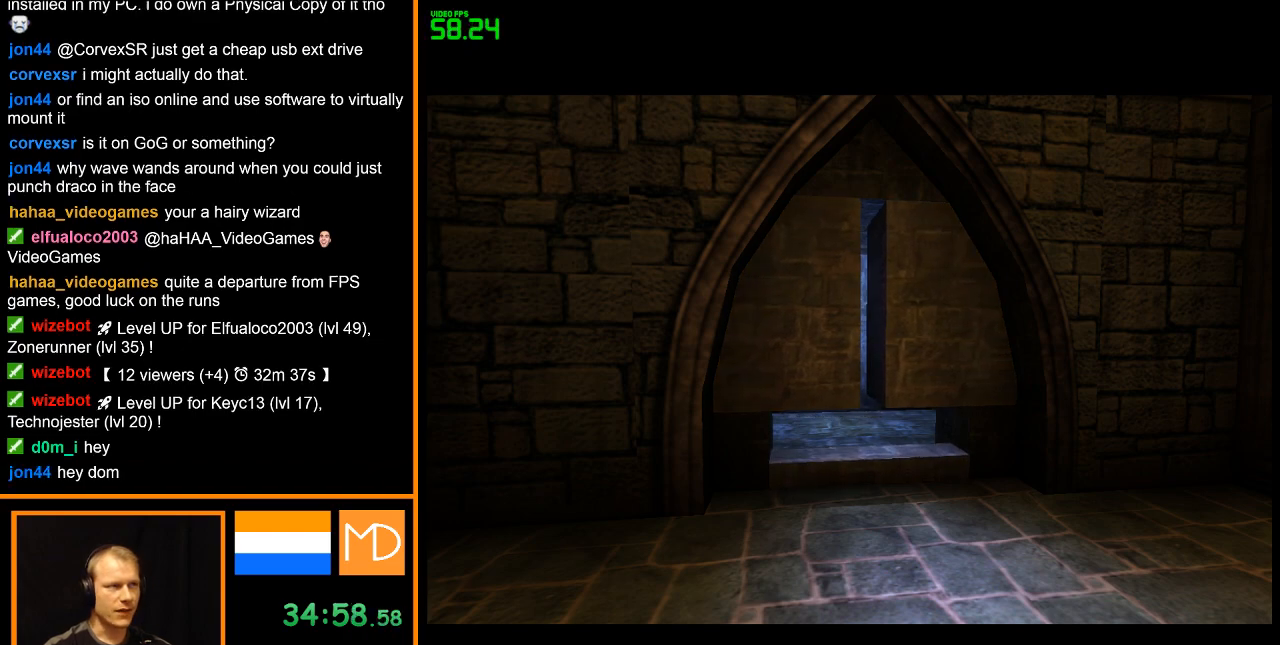
{"keys": [], "mouse": ["right"], "events": []}
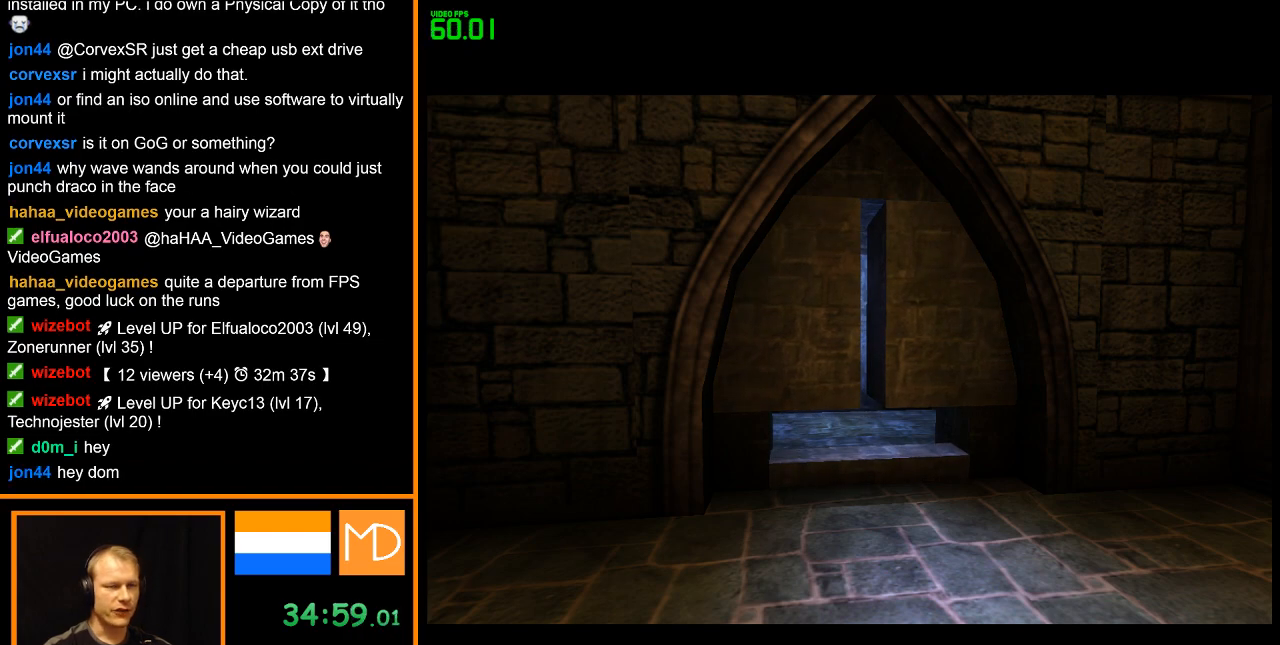
{"keys": [], "mouse": ["right"], "events": []}
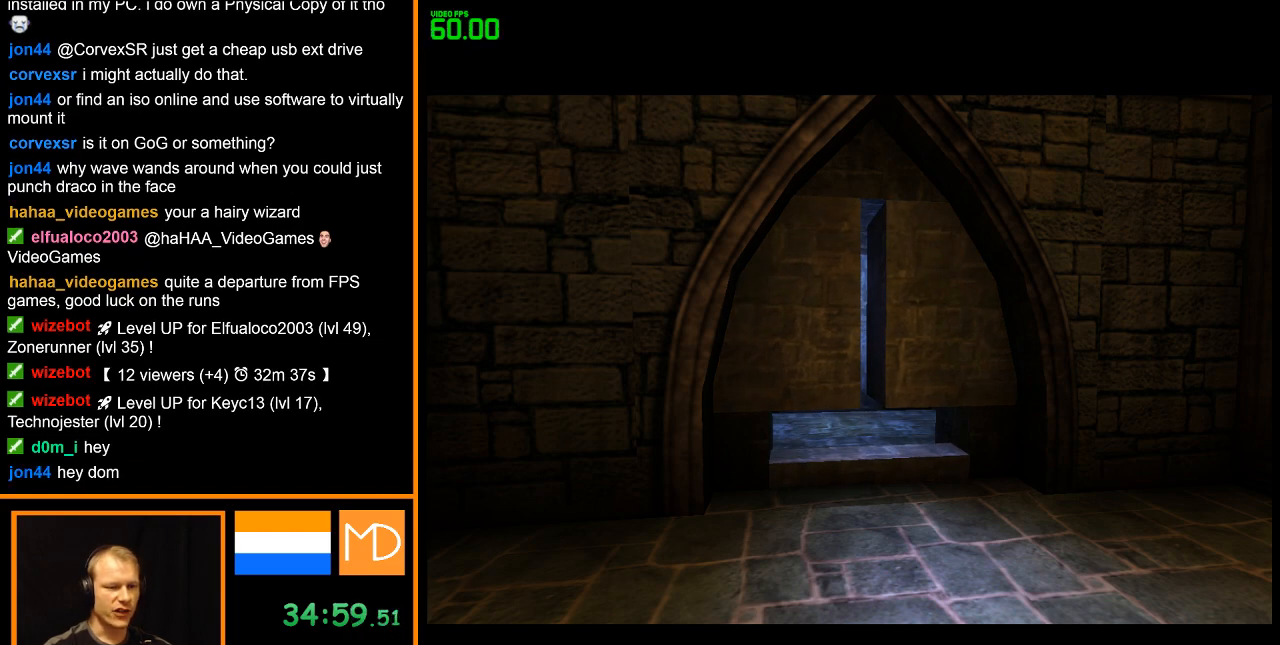
{"keys": [], "mouse": ["right"], "events": []}
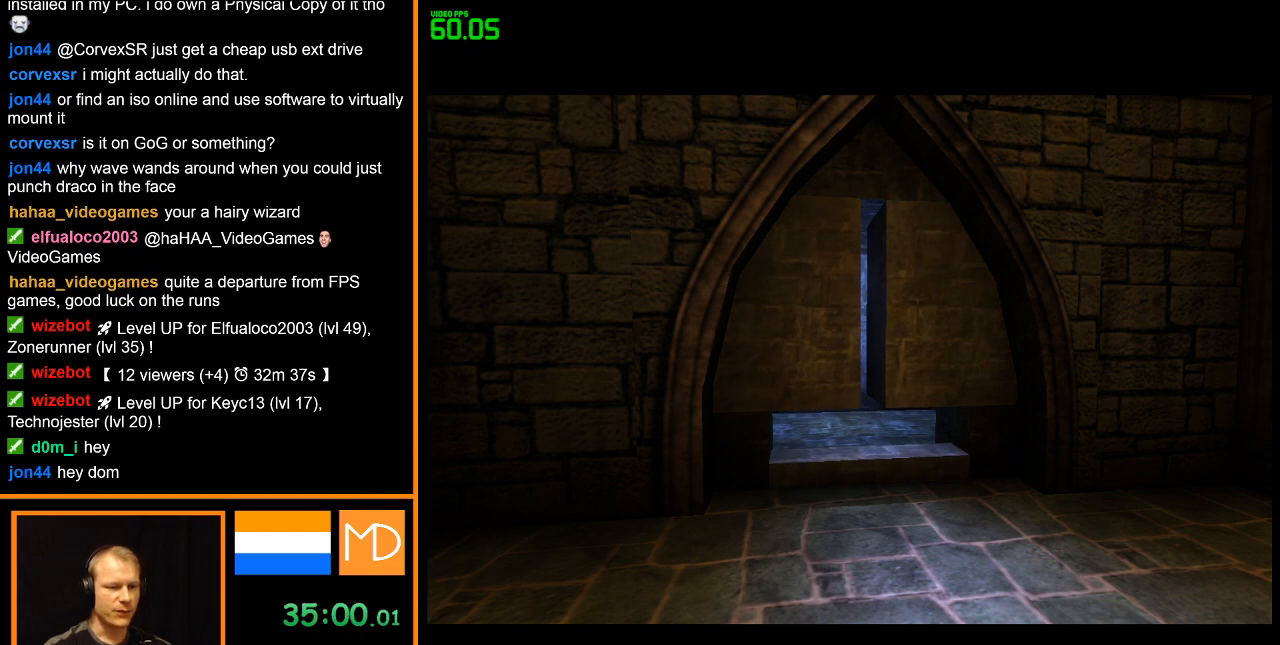
{"keys": [], "mouse": ["right"], "events": []}
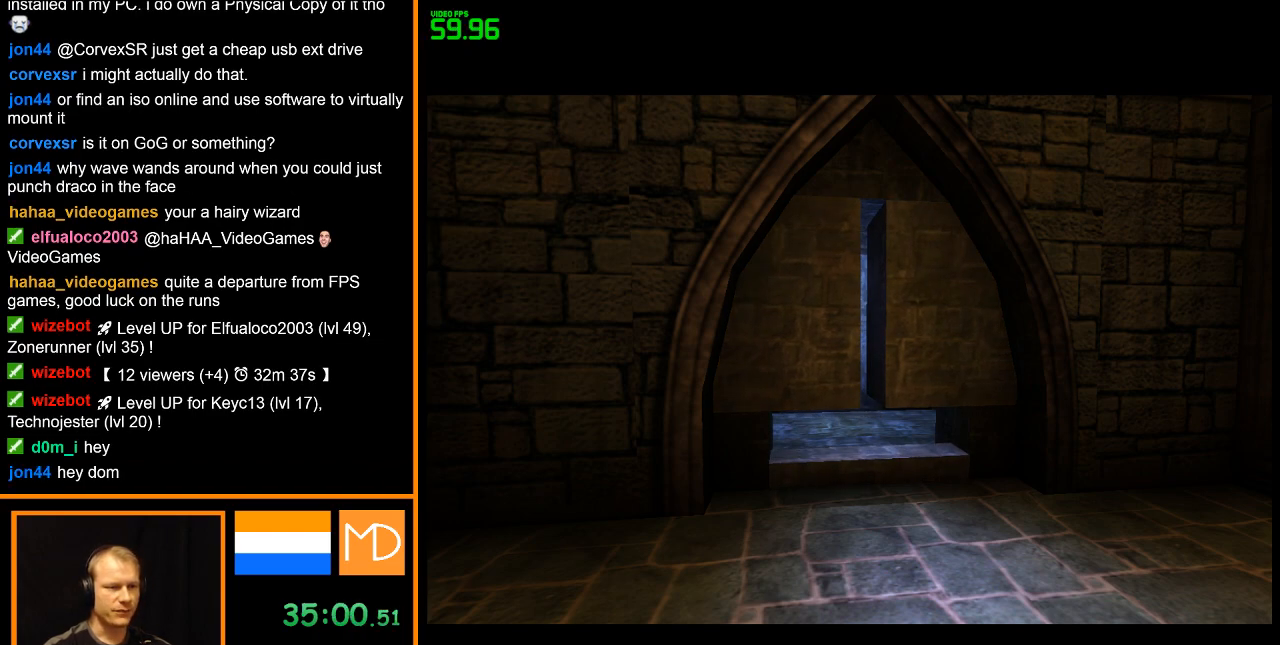
{"keys": [], "mouse": ["right"], "events": []}
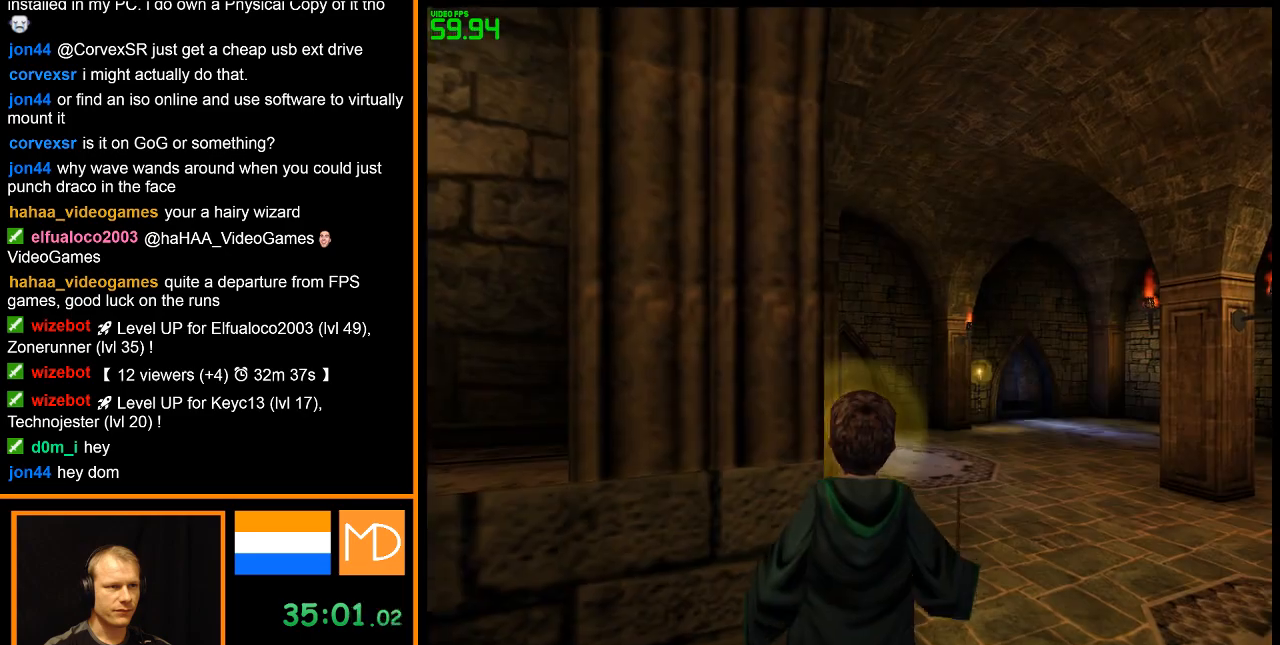
{"keys": ["w"], "mouse": ["right"], "events": [[350, "w", "down"]]}
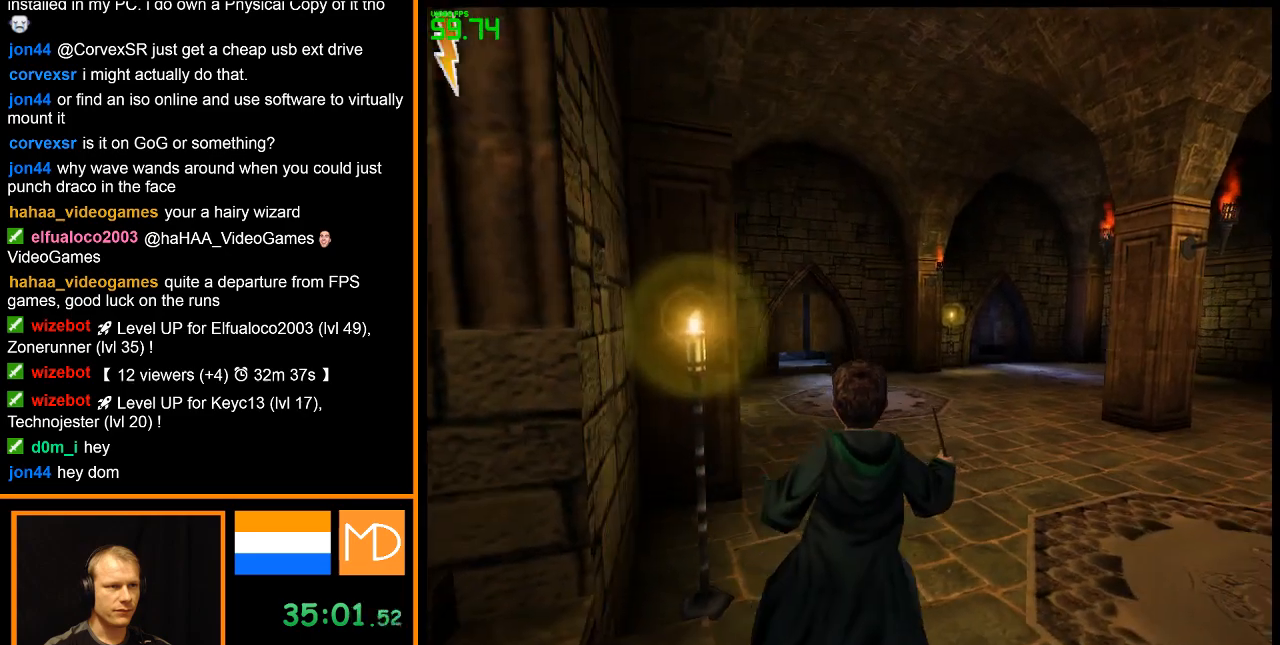
{"keys": ["w"], "mouse": ["right"], "events": []}
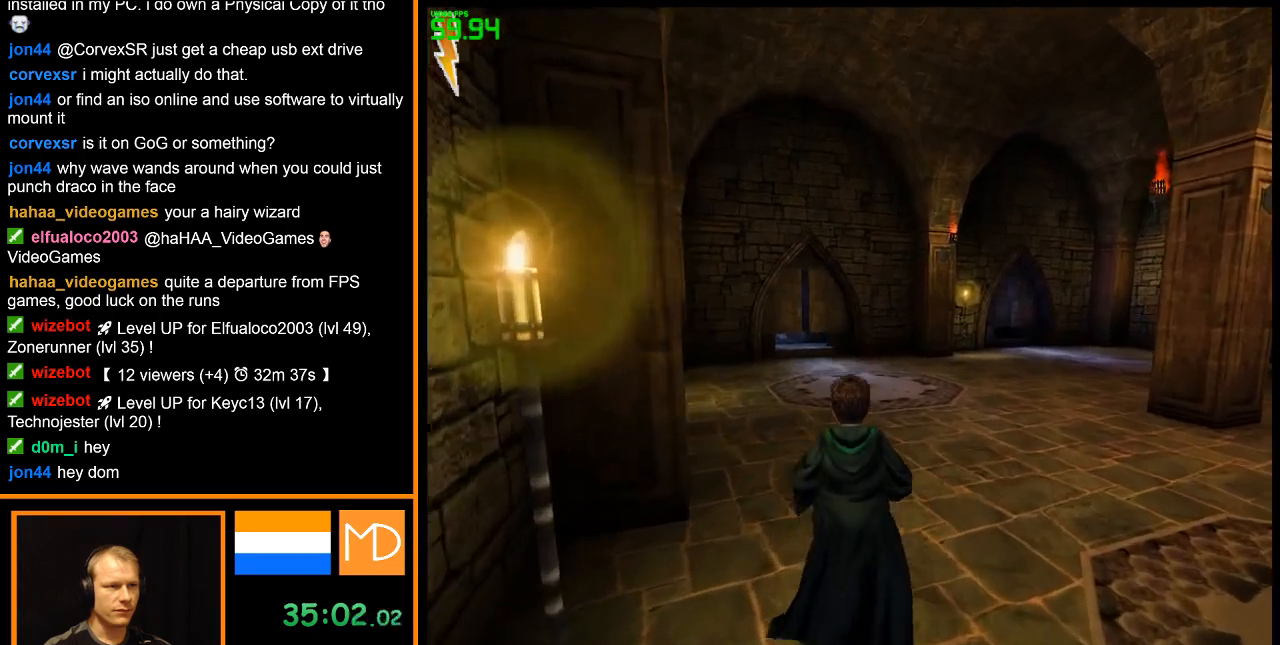
{"keys": ["w"], "mouse": ["right"], "events": []}
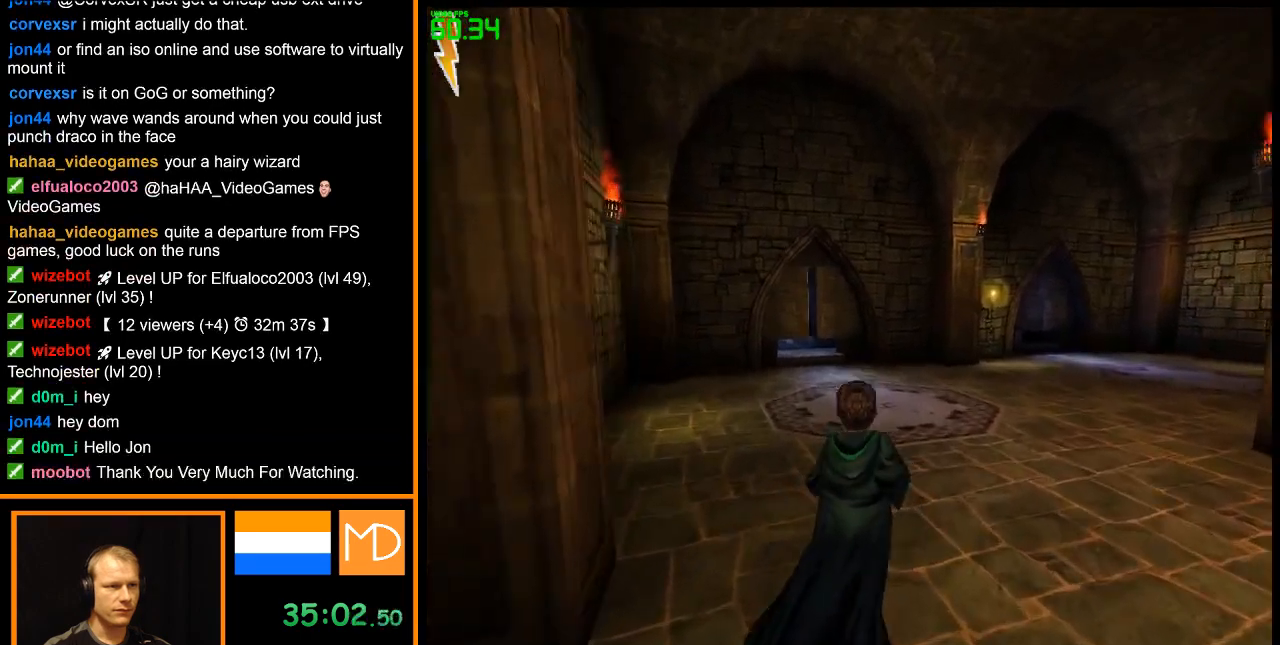
{"keys": ["w"], "mouse": ["right"], "events": []}
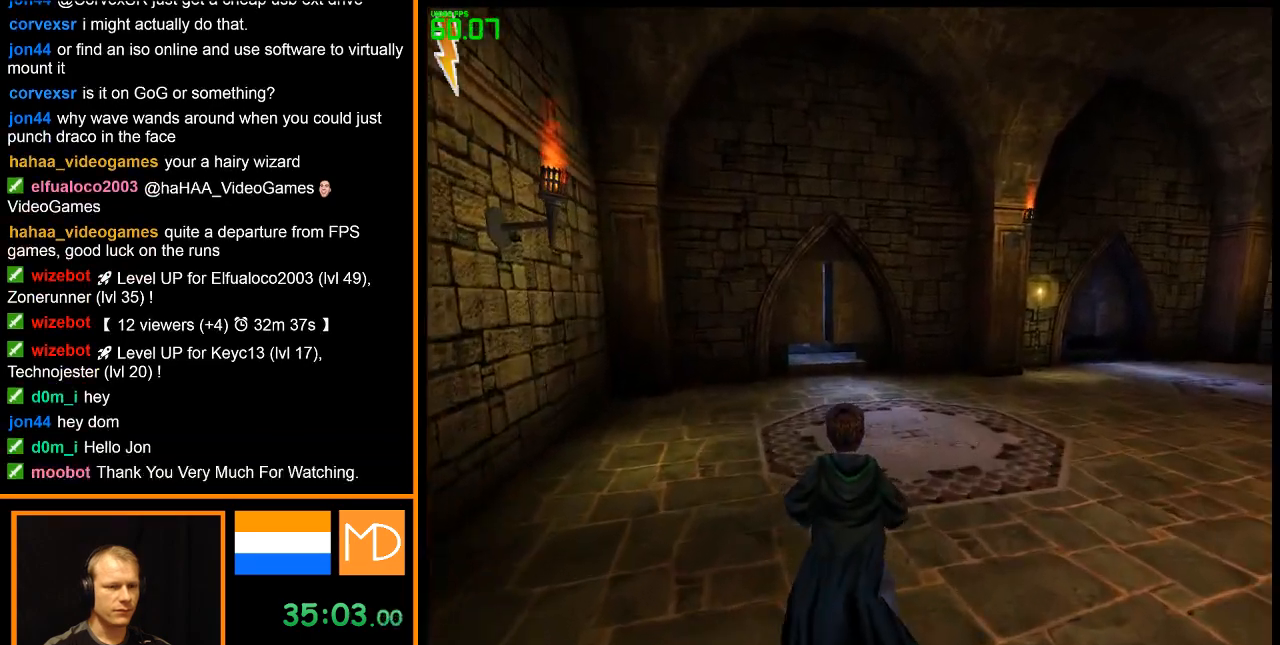
{"keys": ["w"], "mouse": ["right"], "events": []}
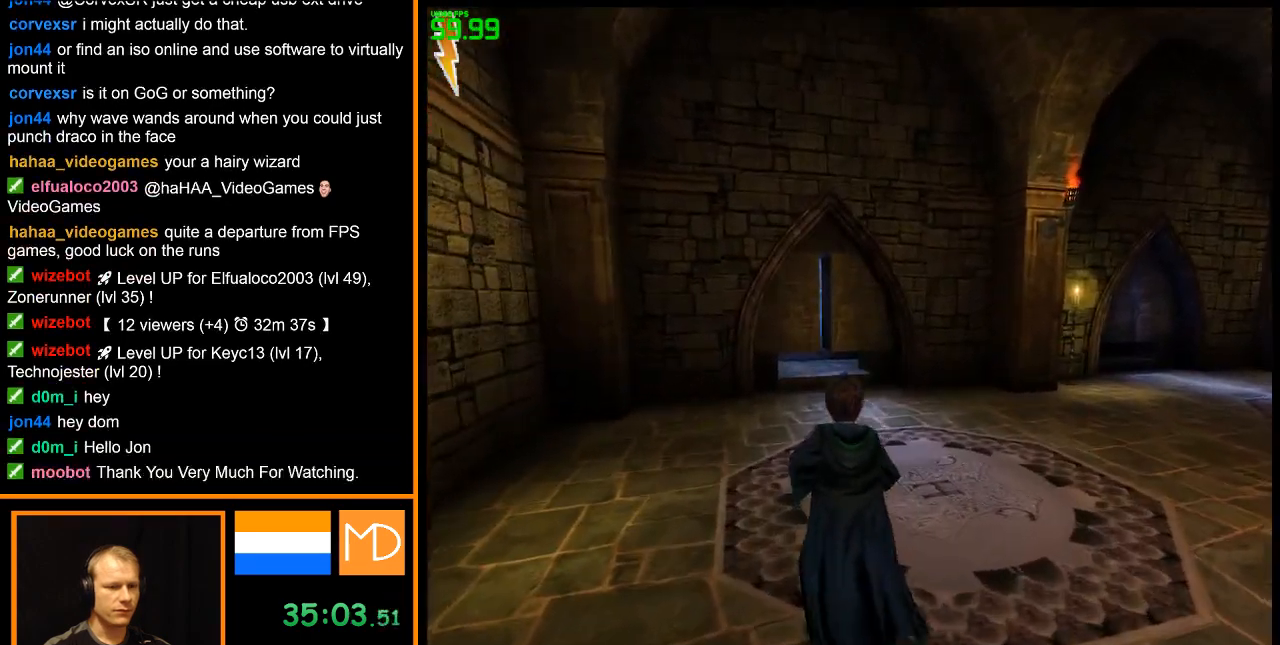
{"keys": ["w"], "mouse": ["right"], "events": []}
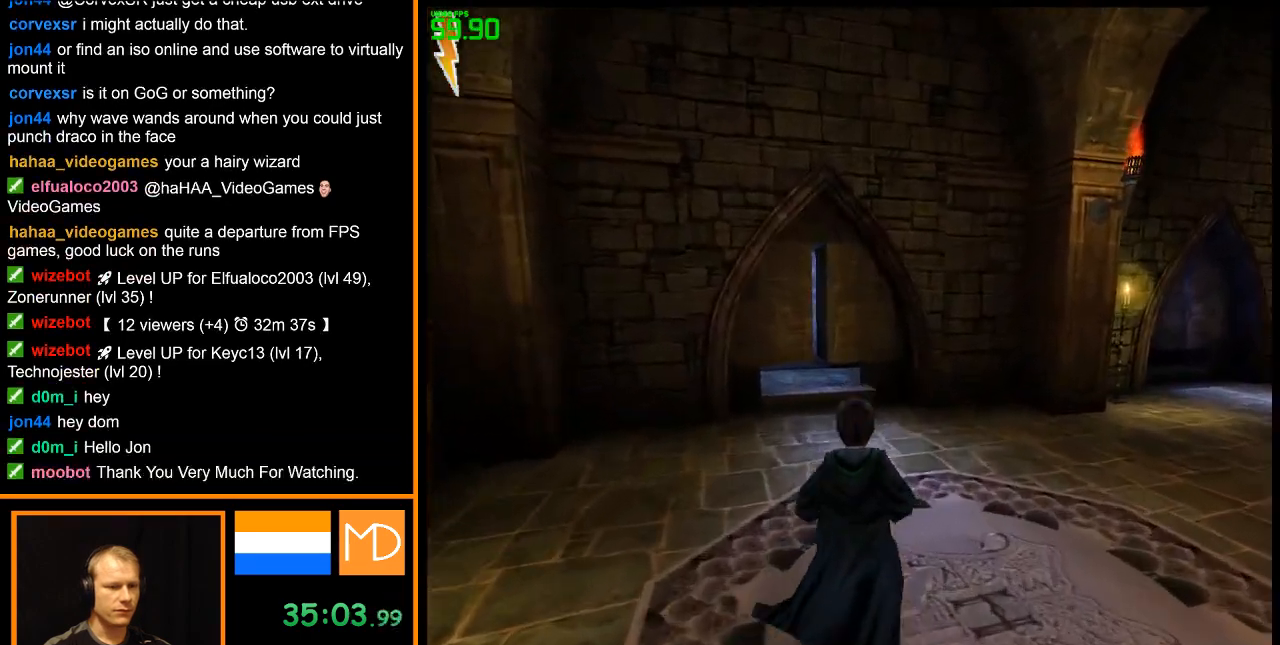
{"keys": ["w"], "mouse": ["right"], "events": []}